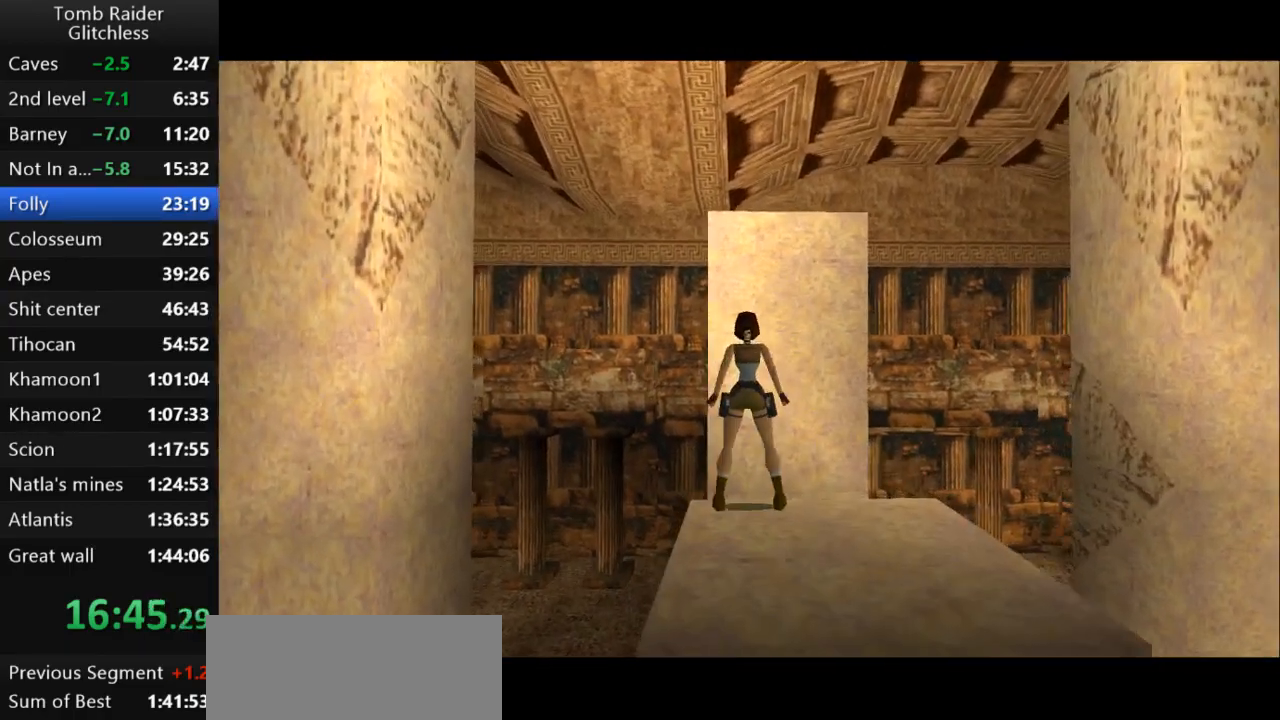
Gameplay with keyboard; each line is a JSON object with the keys held at the frame after it. "events" lists presses ("down") and releases ("up") of "action", "action2", "down", "guns", "inv", "jump", "left", "look", "lstep", "right", "roll", "roll2", "rstep", "up" and "walk" between this image and that frame as [ms after this image, input, new state], when the widget could be followed in between. No other keys are recorded. Mouse input is not recorded. Key names are as the overlay labels them; some are game actions (e.g. jump) rather than physical keys.
{"keys": ["jump", "up"], "events": [[33, "left", "up"], [200, "up", "up"], [300, "walk", "up"], [367, "jump", "down"], [467, "up", "down"]]}
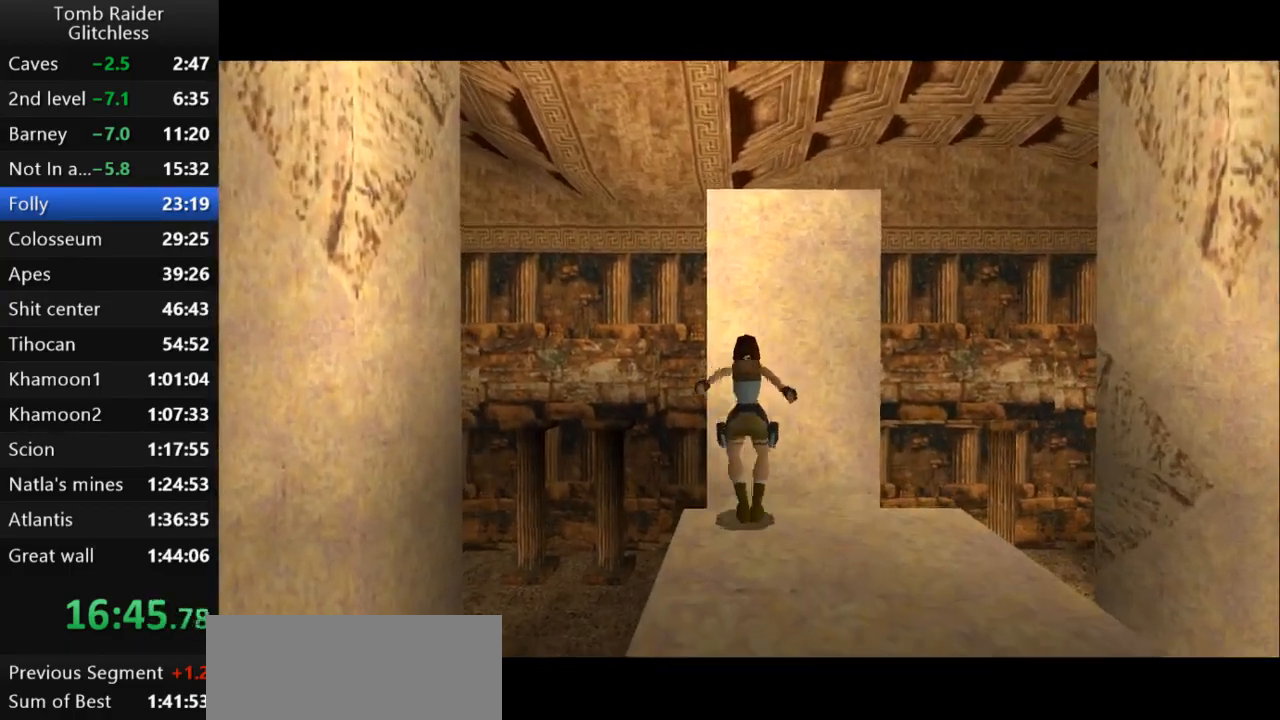
{"keys": ["action2"], "events": [[267, "up", "up"], [333, "action2", "down"], [333, "jump", "up"]]}
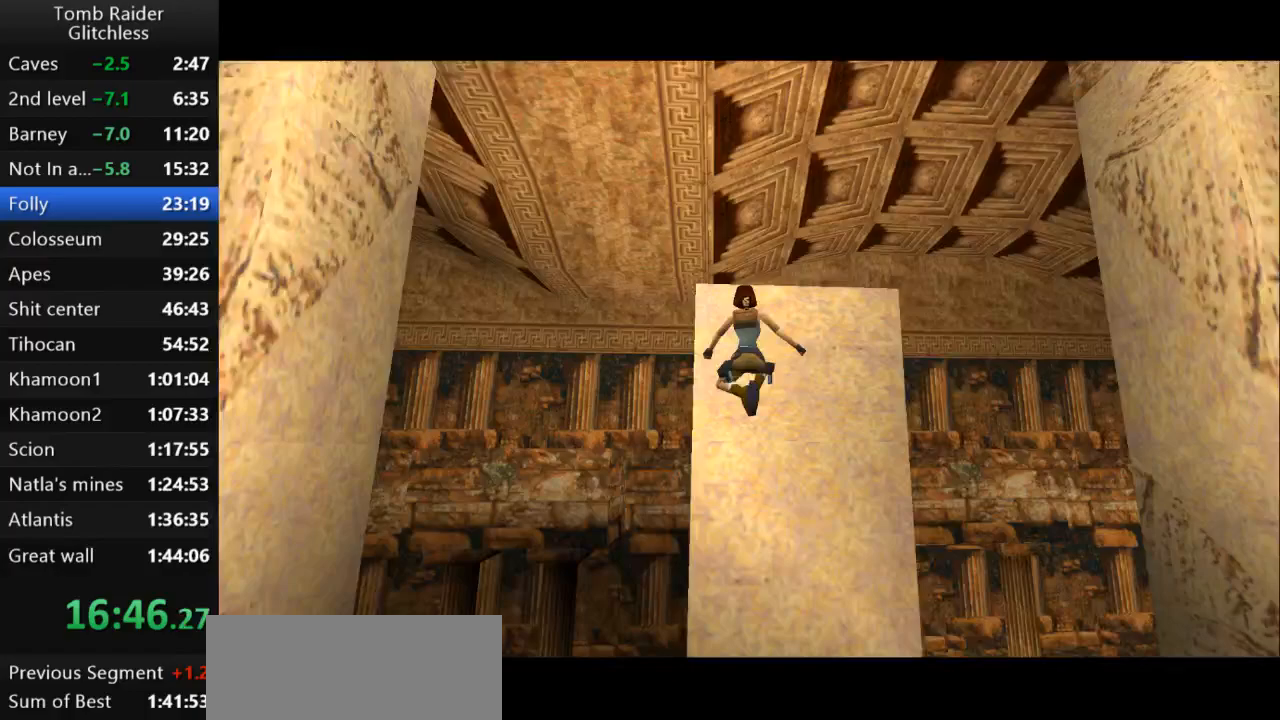
{"keys": ["action2", "up"], "events": [[233, "up", "down"]]}
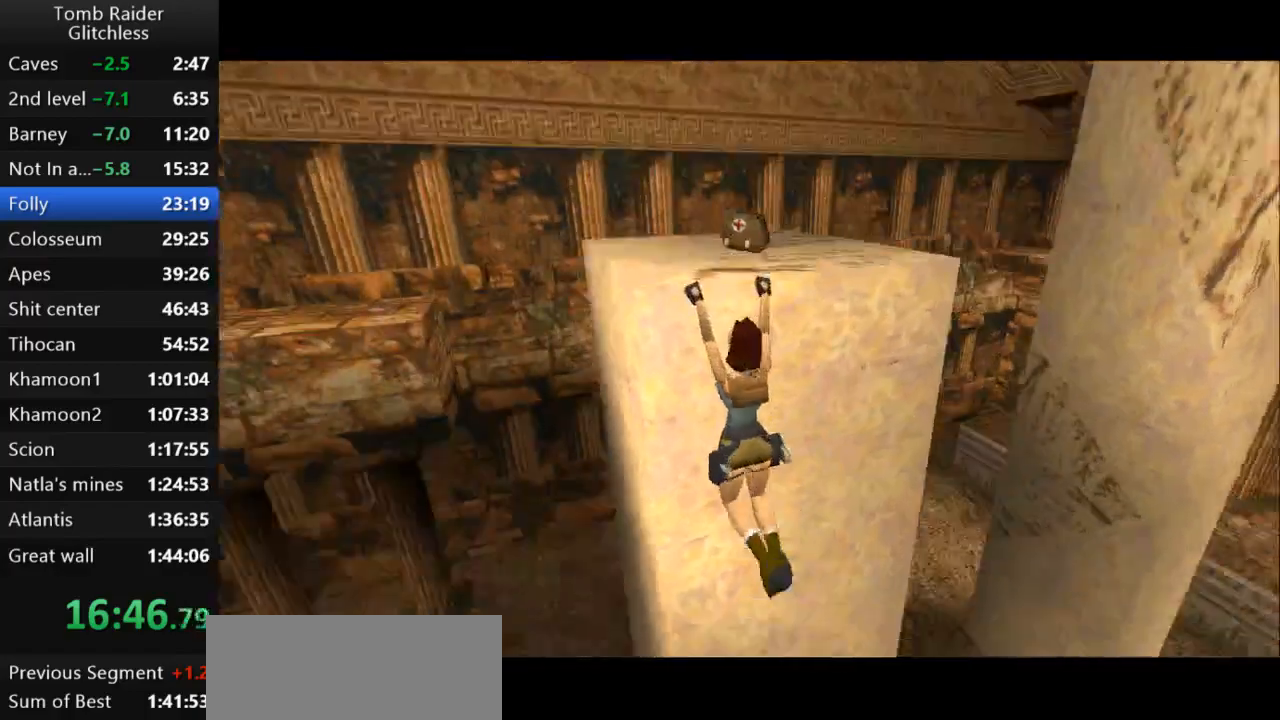
{"keys": ["action2", "up"], "events": []}
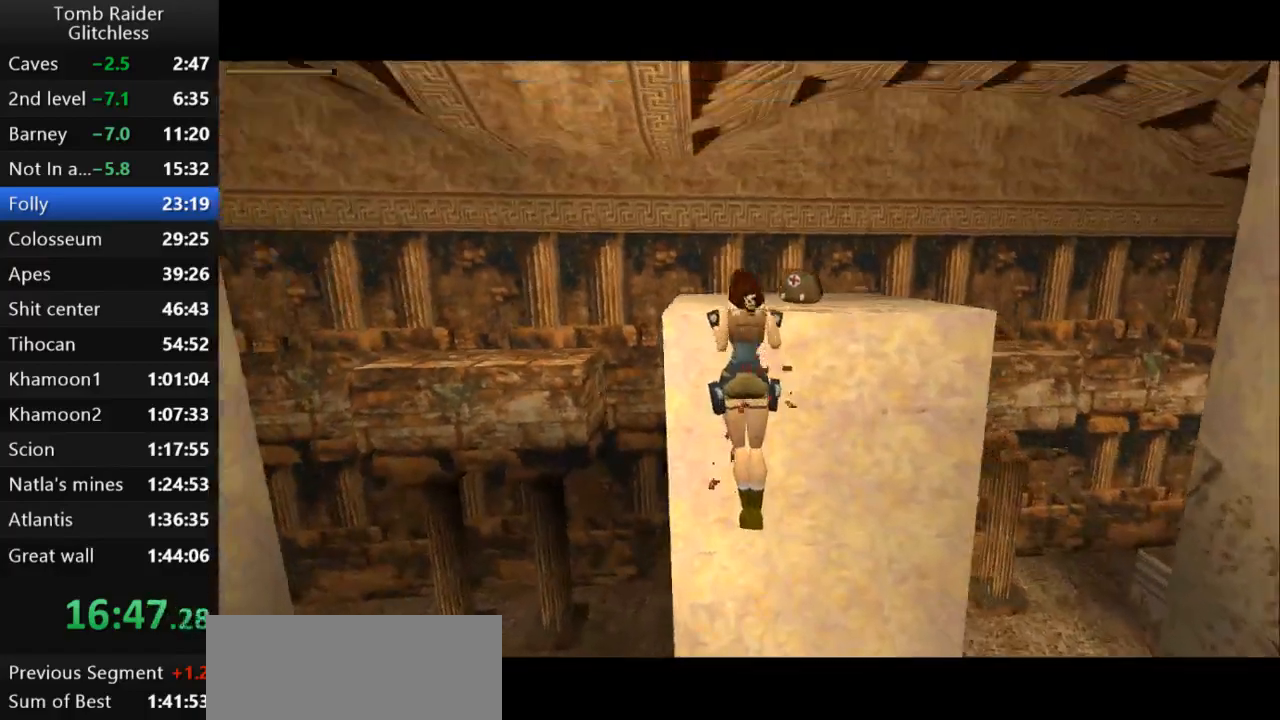
{"keys": ["right", "up"], "events": [[67, "right", "down"], [367, "action2", "up"]]}
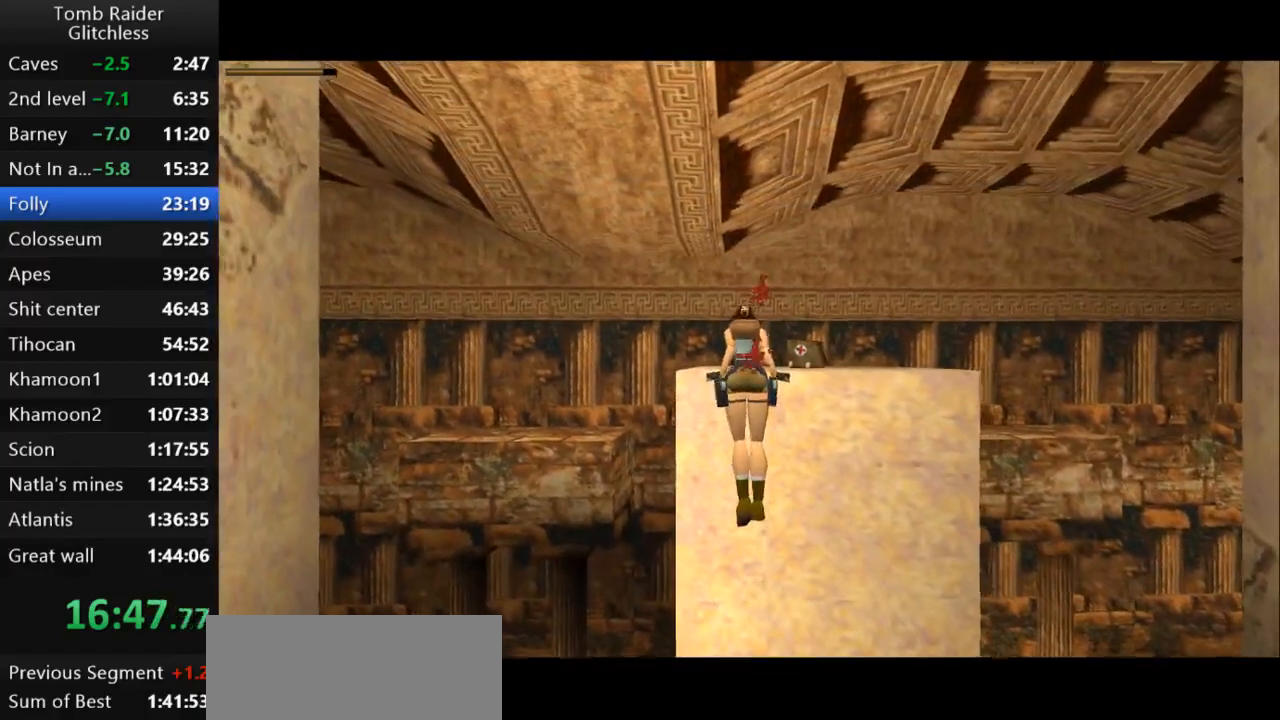
{"keys": ["right"], "events": [[267, "up", "up"]]}
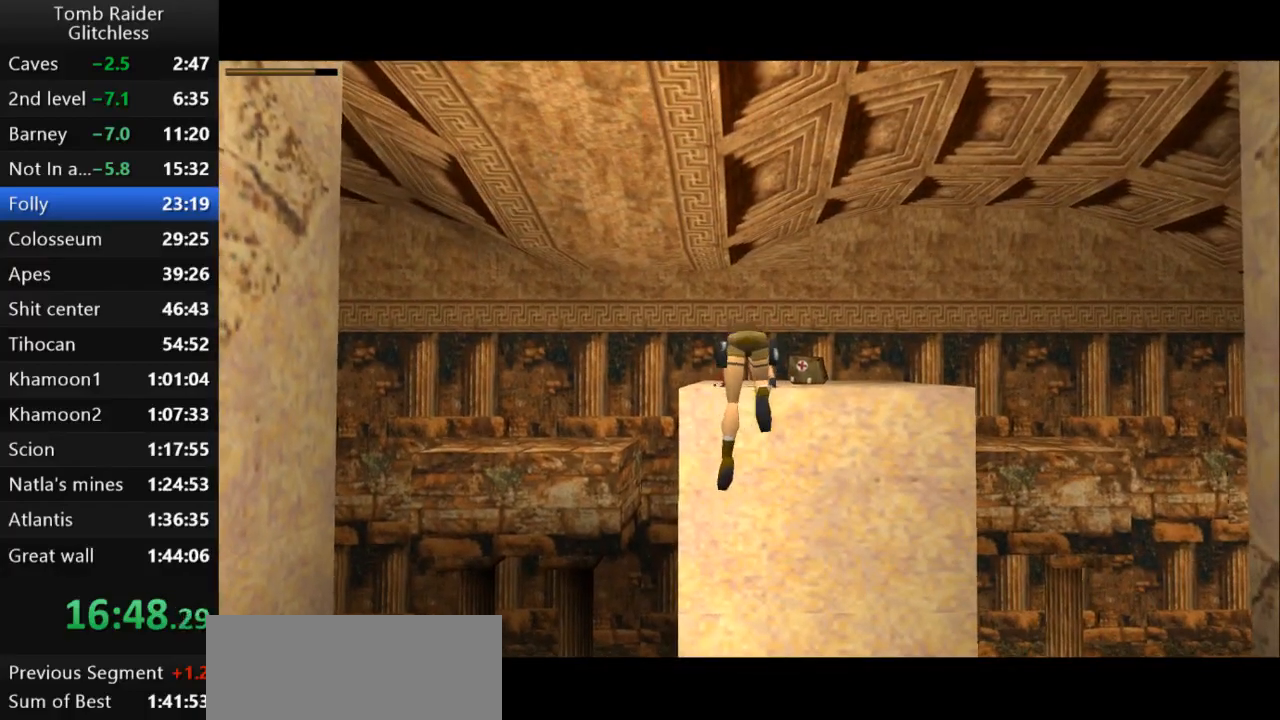
{"keys": ["right"], "events": []}
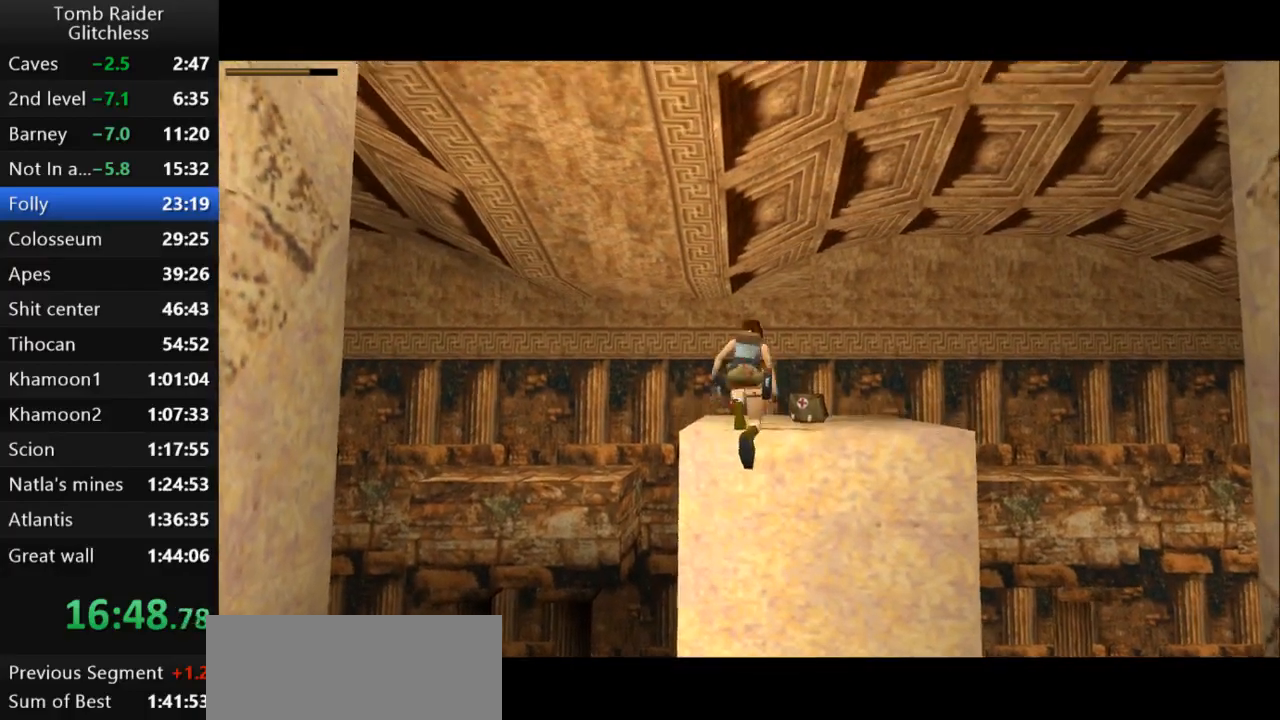
{"keys": ["right"], "events": []}
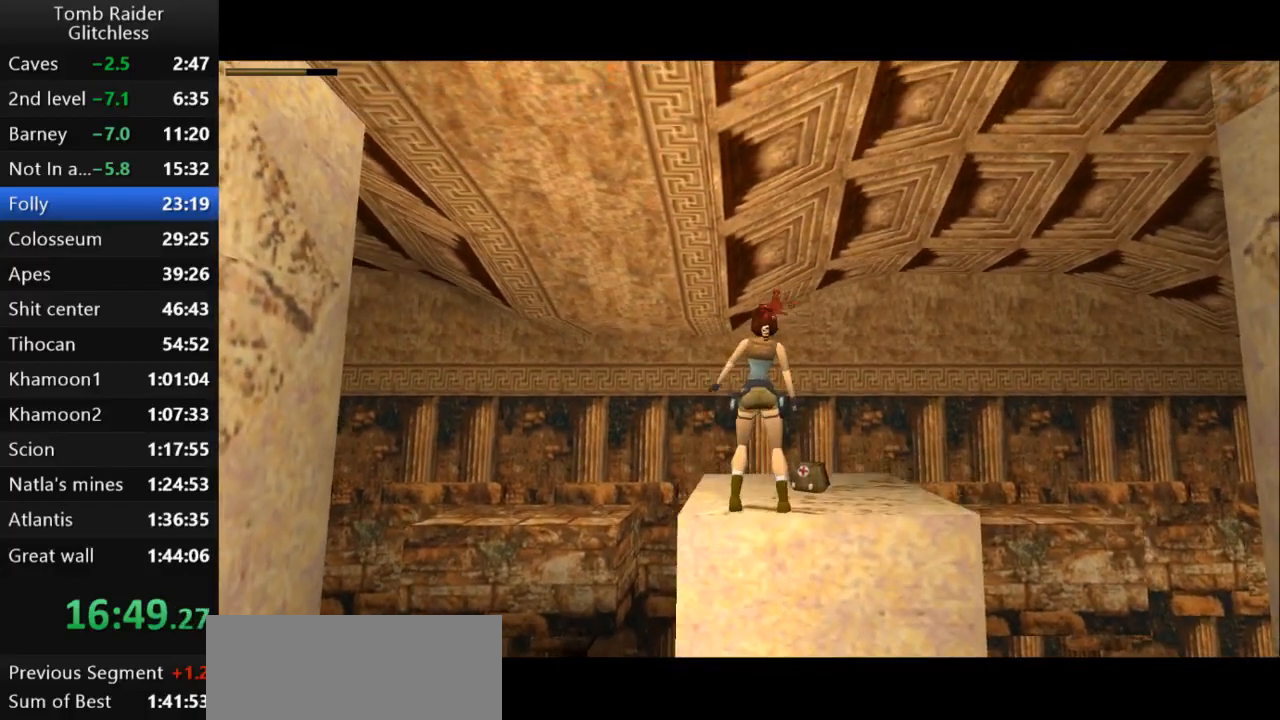
{"keys": ["right"], "events": []}
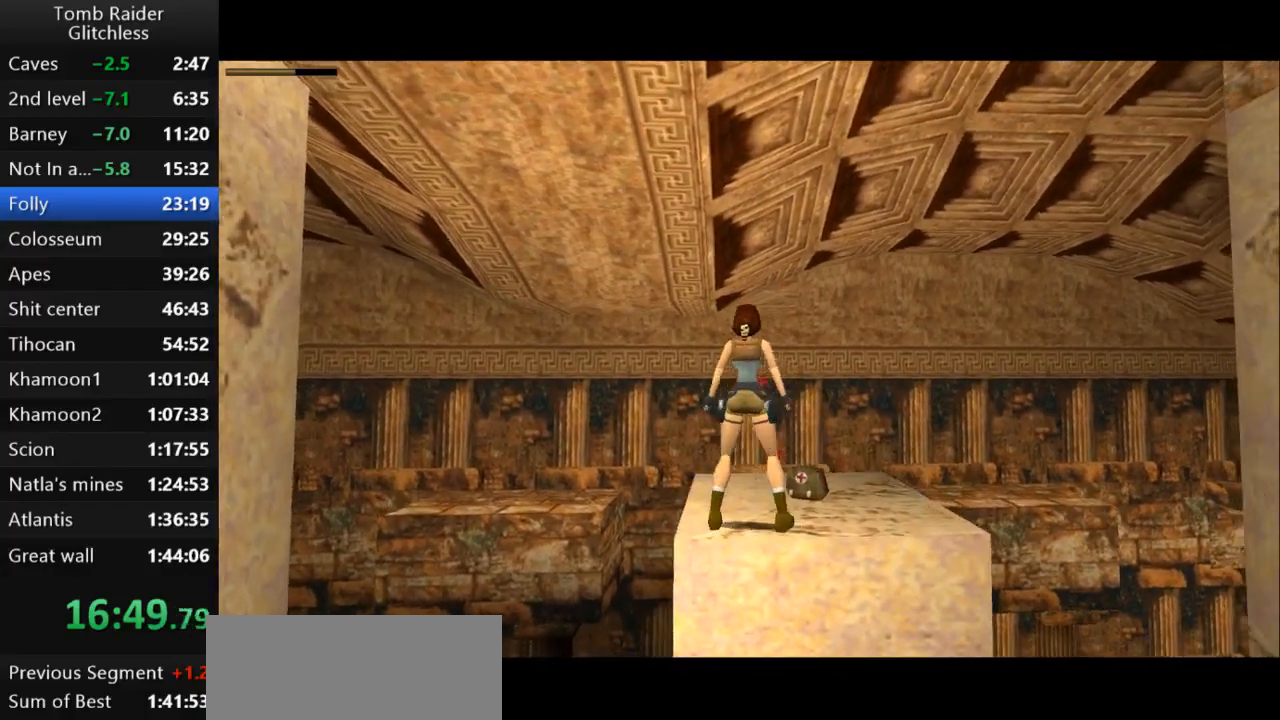
{"keys": ["action2"], "events": [[33, "up", "down"], [133, "up", "up"], [400, "right", "up"], [433, "action2", "down"]]}
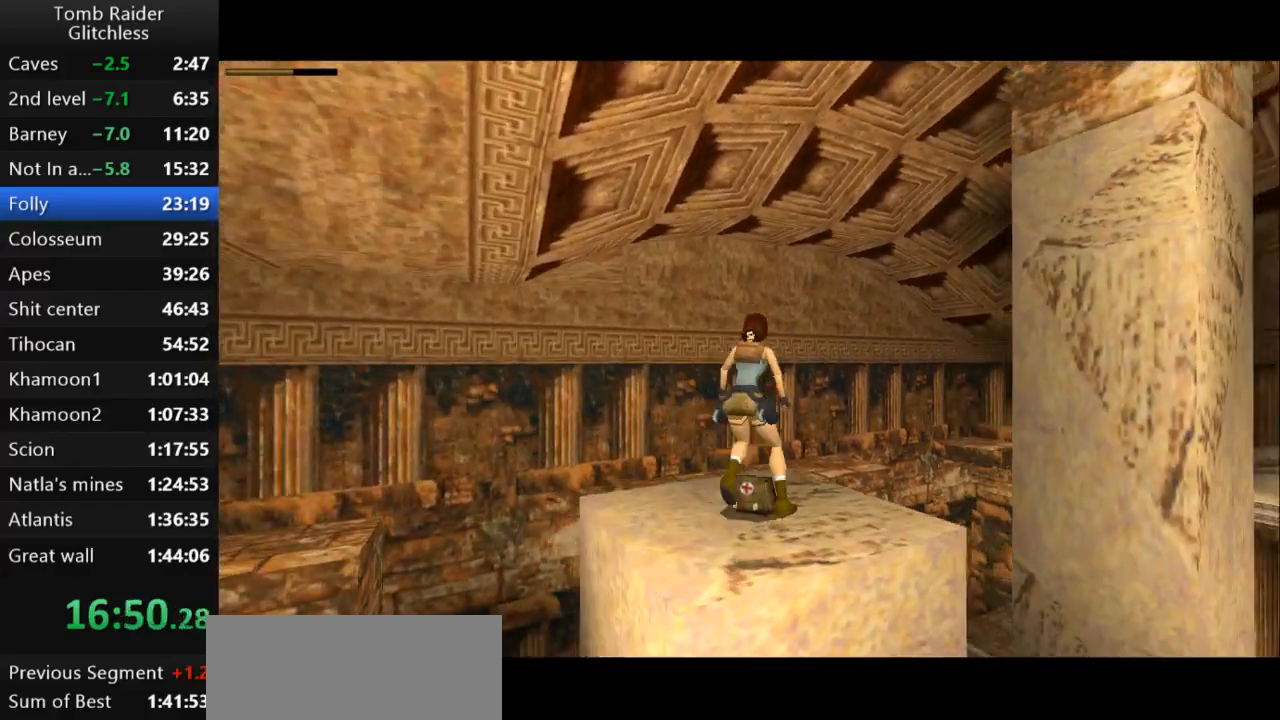
{"keys": ["action2"], "events": []}
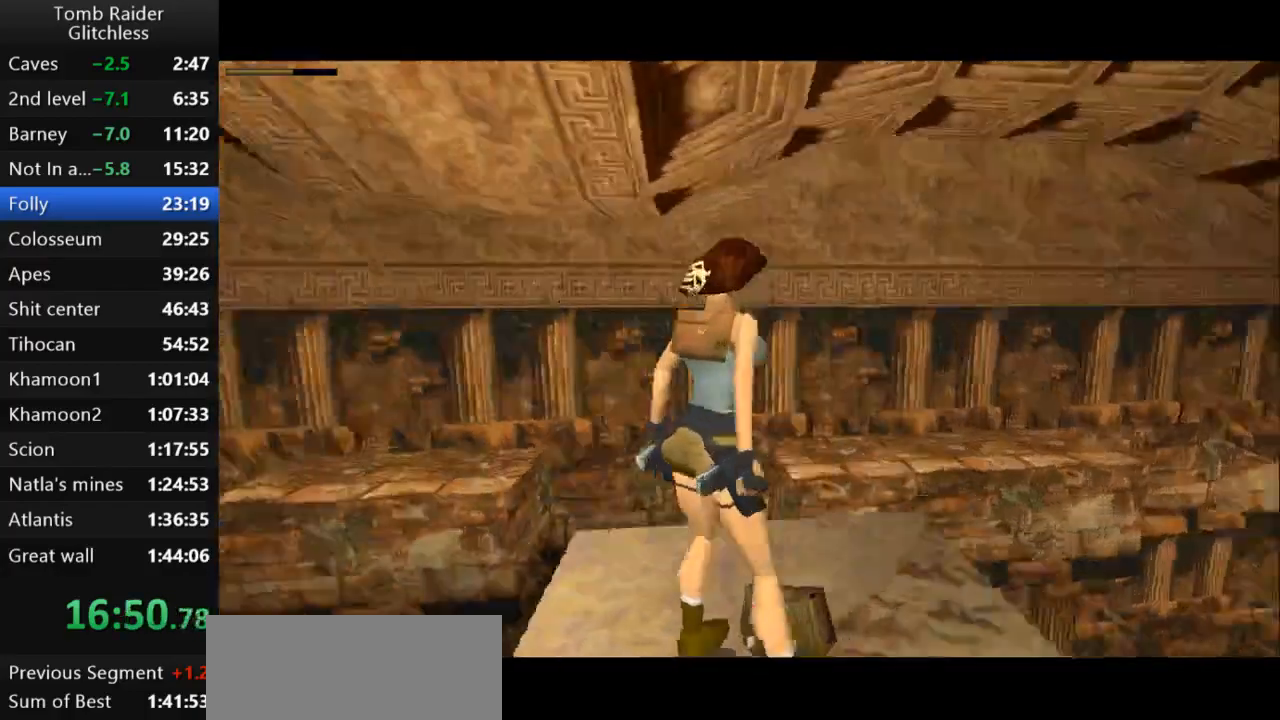
{"keys": [], "events": [[133, "action2", "up"]]}
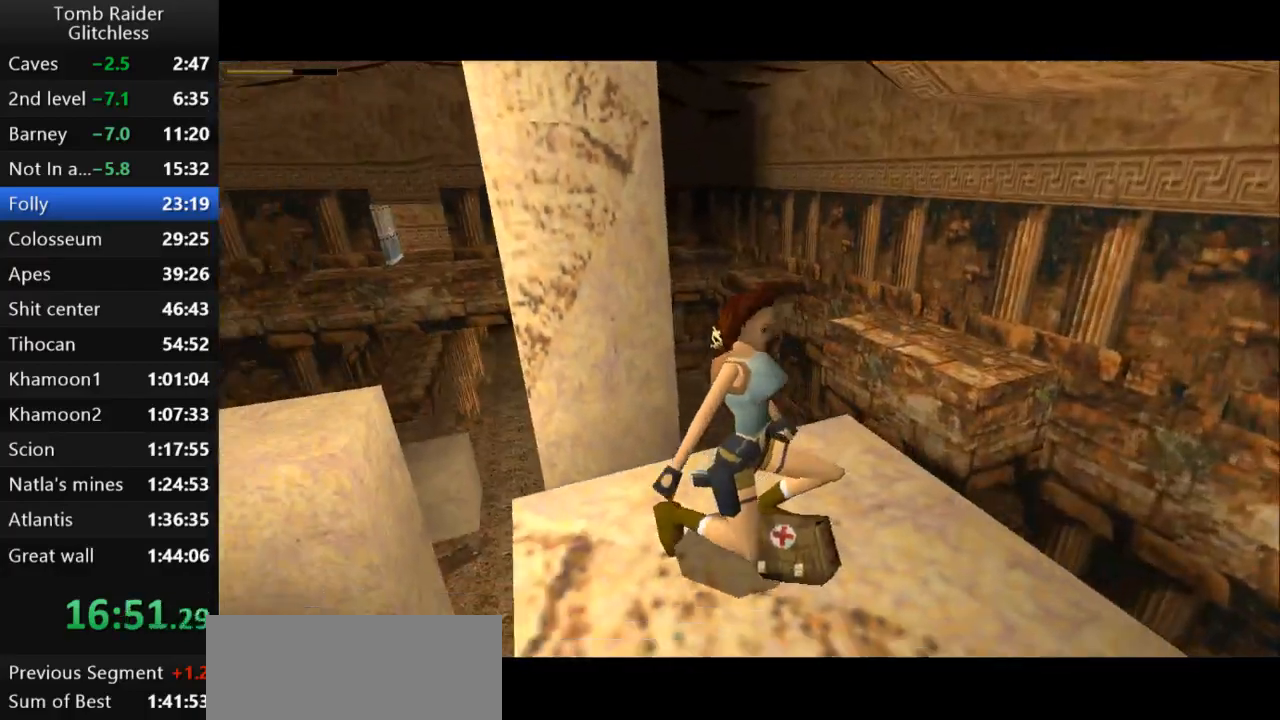
{"keys": ["left"], "events": [[267, "left", "down"]]}
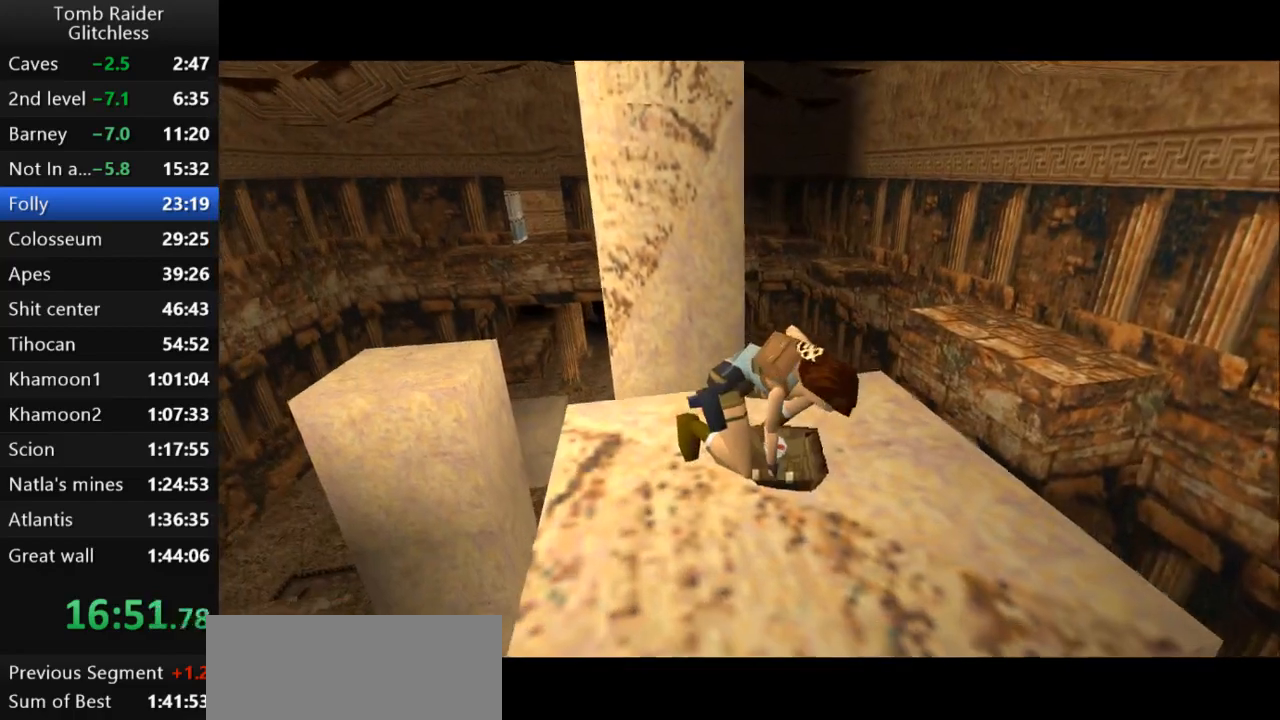
{"keys": ["left"], "events": []}
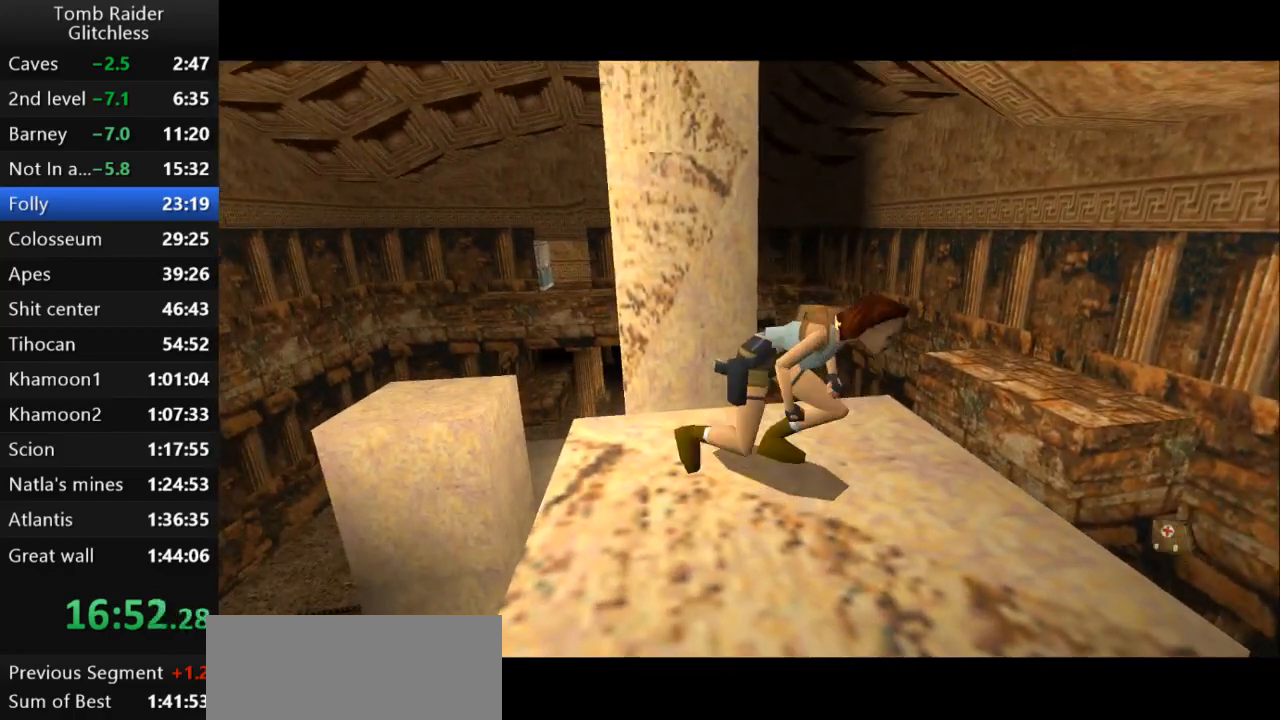
{"keys": ["left"], "events": []}
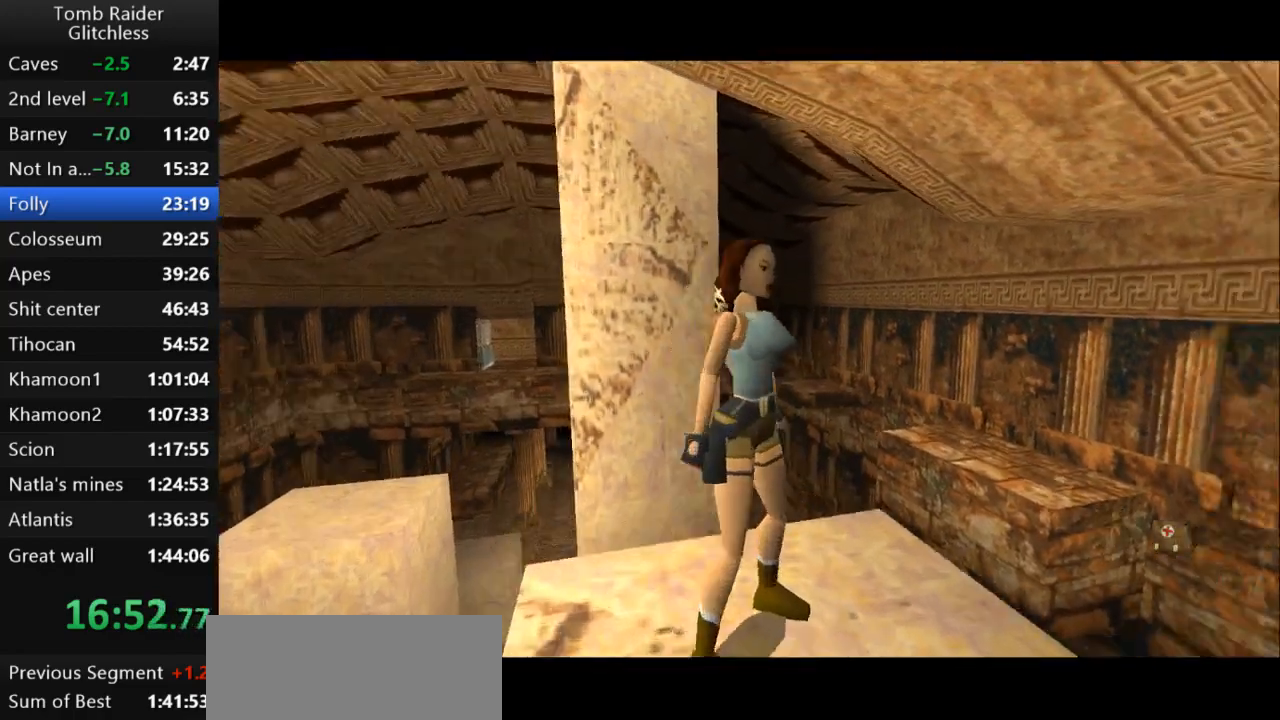
{"keys": ["left"], "events": []}
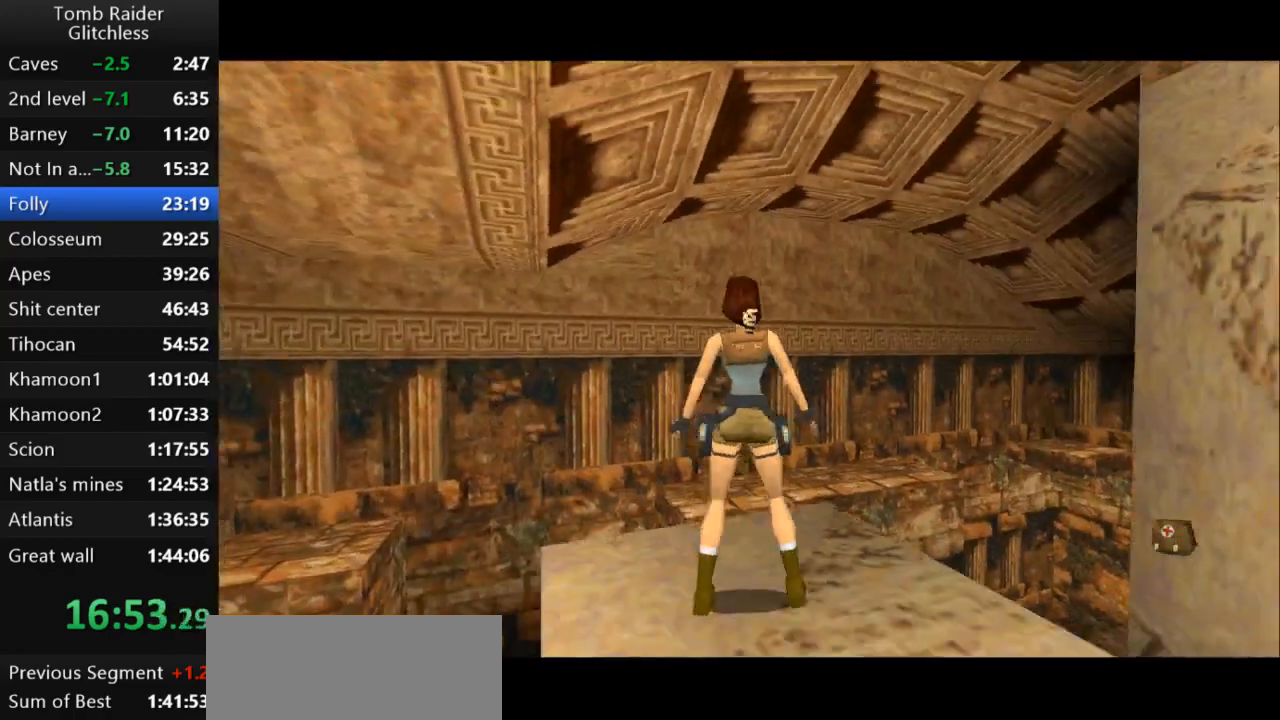
{"keys": ["left", "up"], "events": [[133, "left", "up"], [167, "walk", "down"], [267, "up", "down"], [367, "left", "down"], [433, "walk", "up"]]}
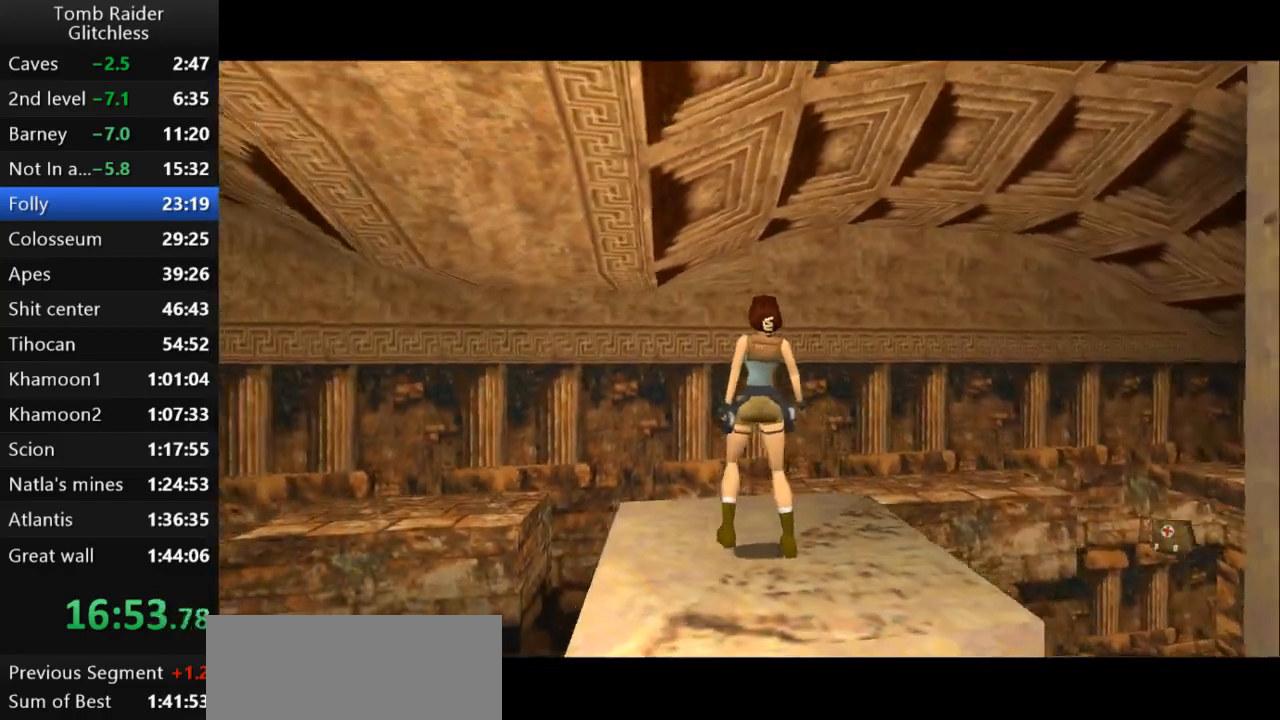
{"keys": ["jump", "left", "up"], "events": [[267, "jump", "down"]]}
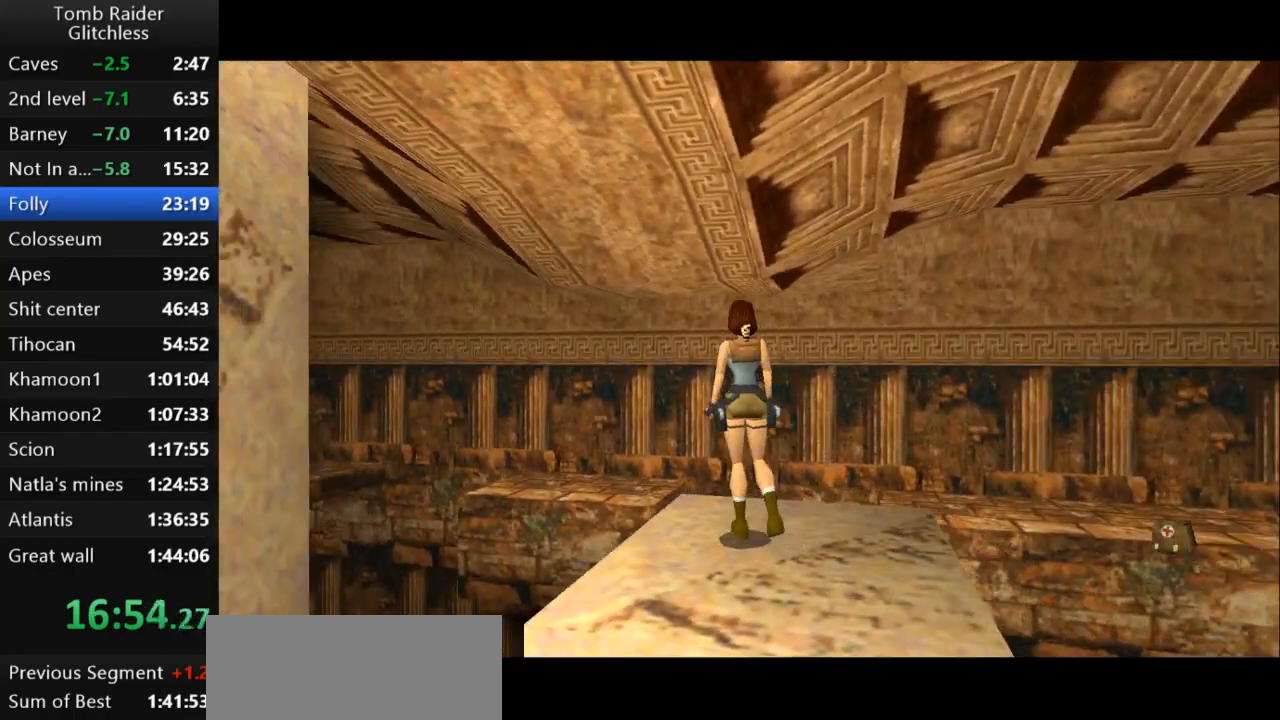
{"keys": ["jump", "up"], "events": [[67, "left", "up"], [233, "left", "down"], [433, "left", "up"]]}
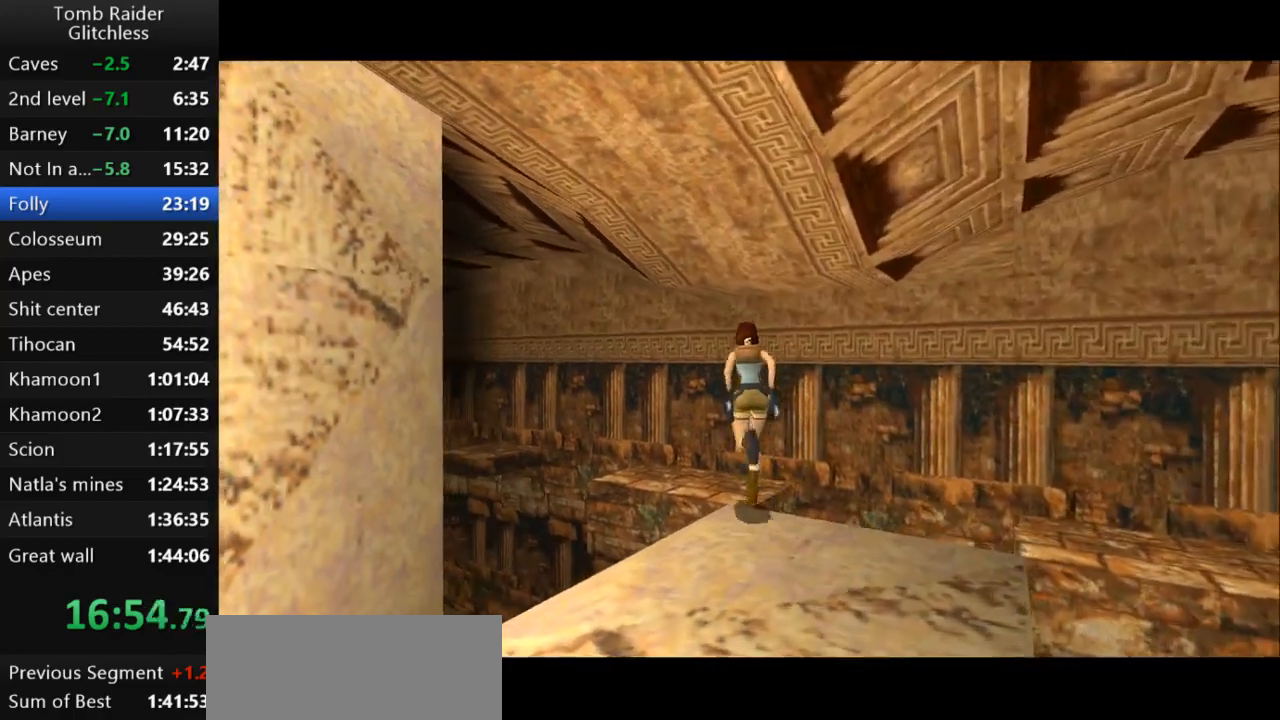
{"keys": ["jump", "left", "up"], "events": [[400, "left", "down"]]}
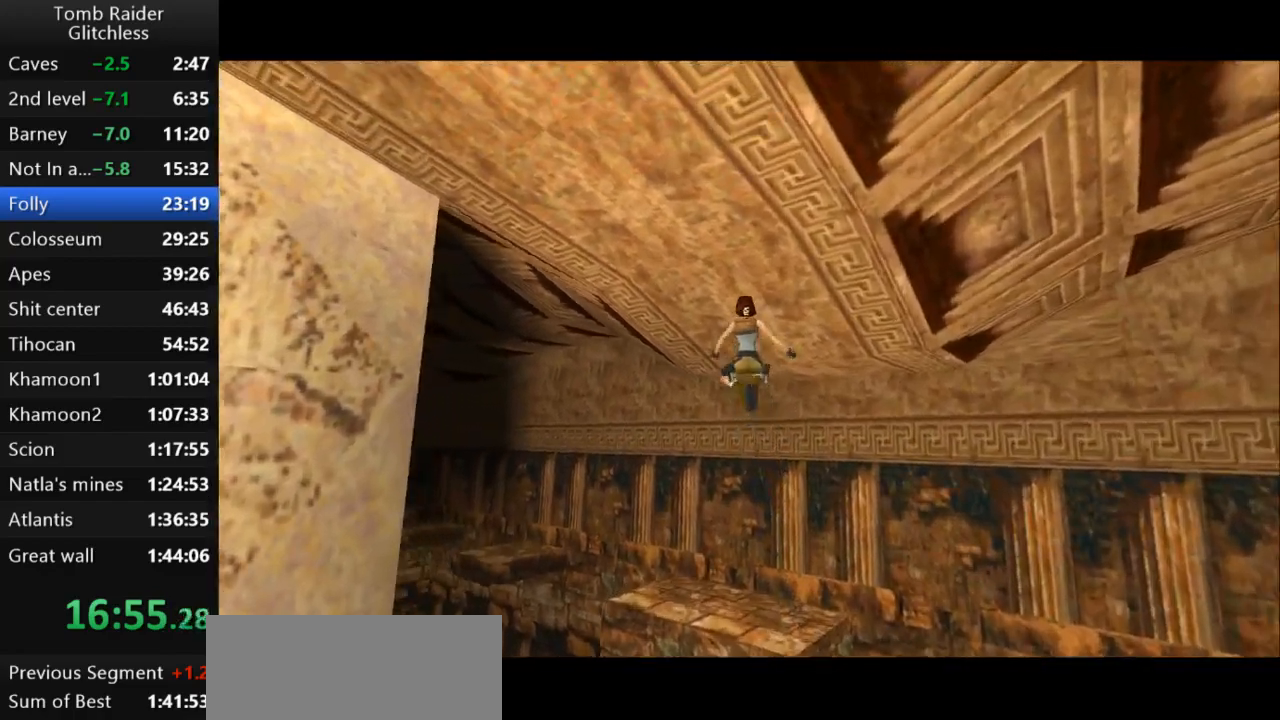
{"keys": ["jump", "left", "up"], "events": [[267, "left", "up"], [467, "left", "down"]]}
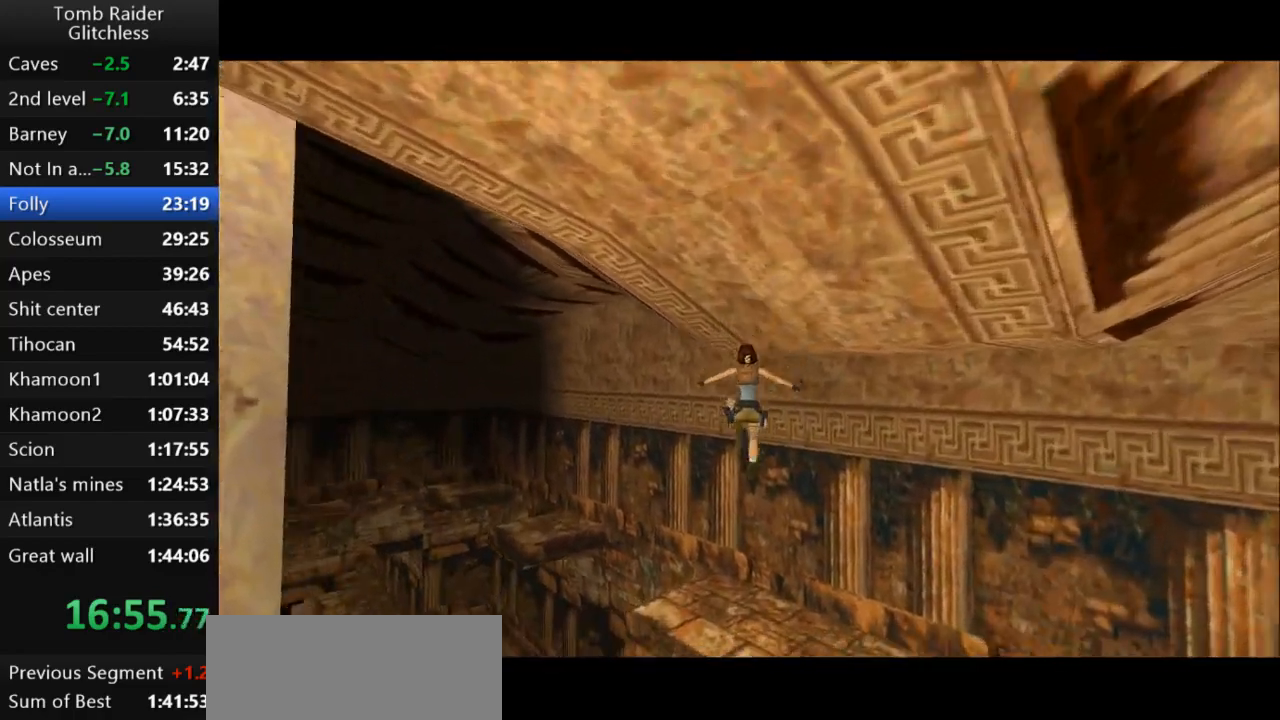
{"keys": ["jump", "left", "up"], "events": [[167, "left", "up"], [333, "left", "down"]]}
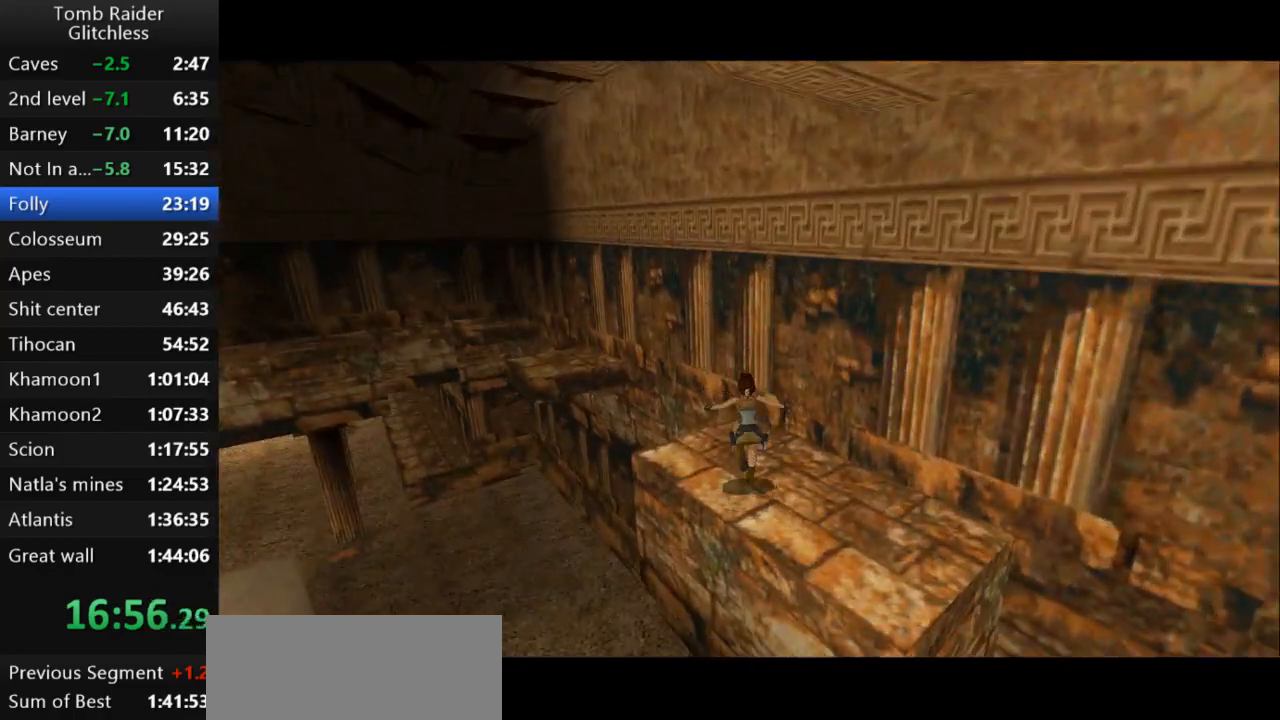
{"keys": ["jump", "left", "up"], "events": [[333, "left", "up"], [467, "left", "down"]]}
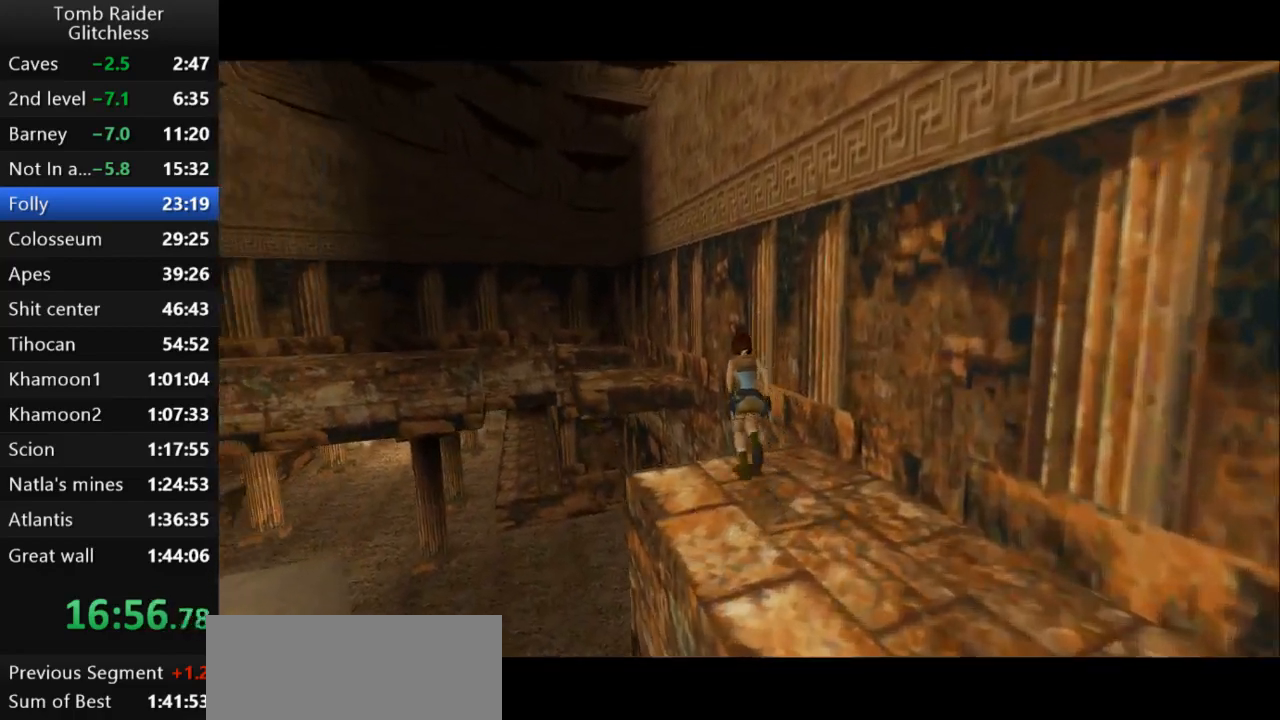
{"keys": ["jump", "left", "up"], "events": []}
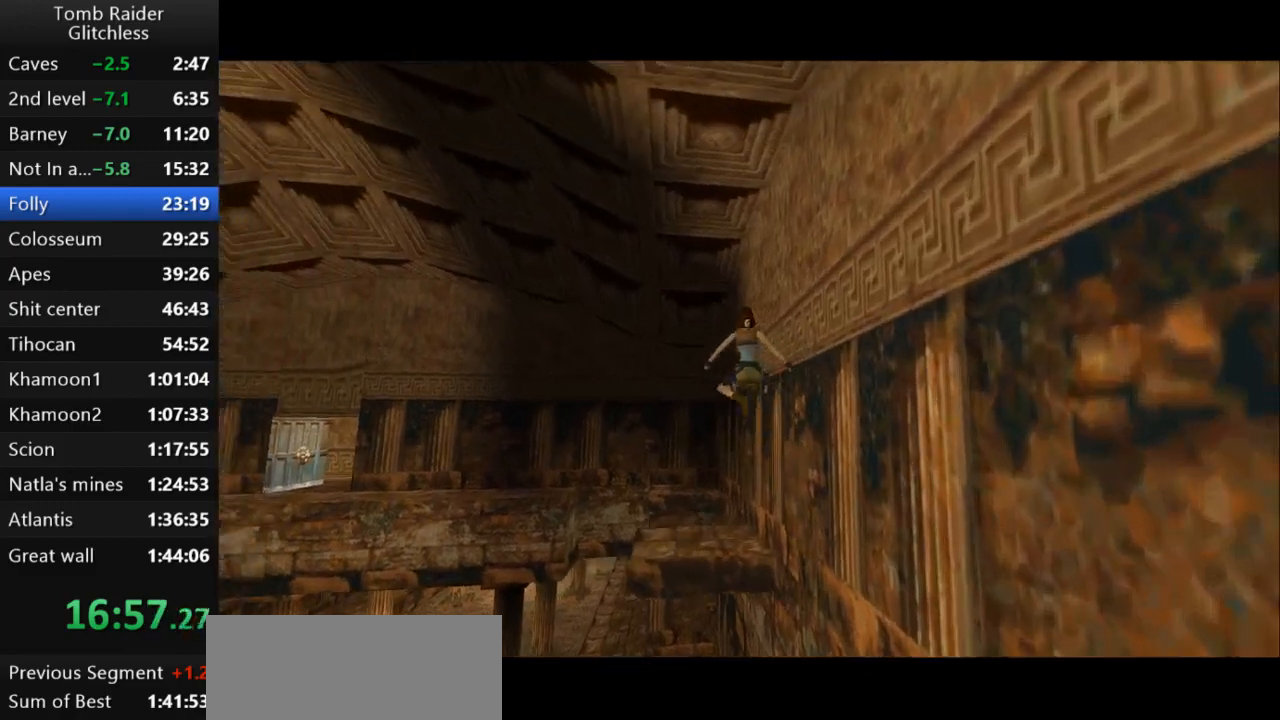
{"keys": ["jump", "left", "up"], "events": [[167, "left", "up"], [300, "left", "down"]]}
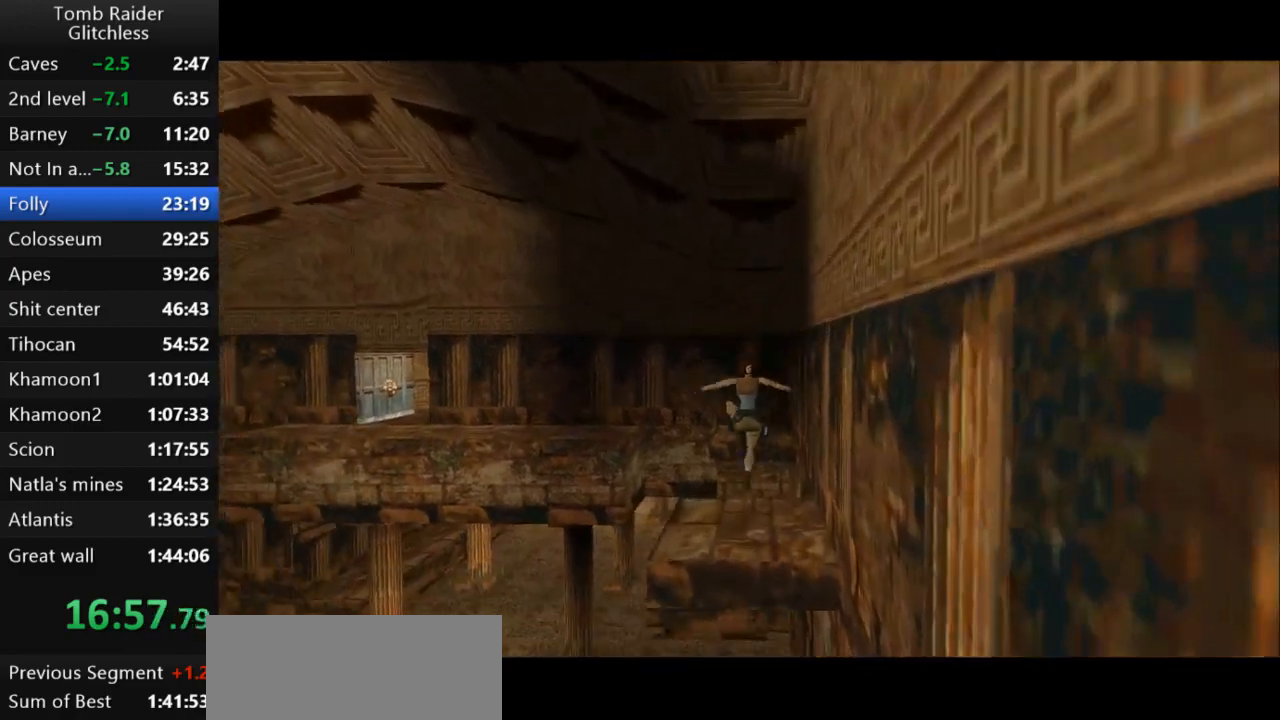
{"keys": ["jump", "up"], "events": [[400, "left", "up"]]}
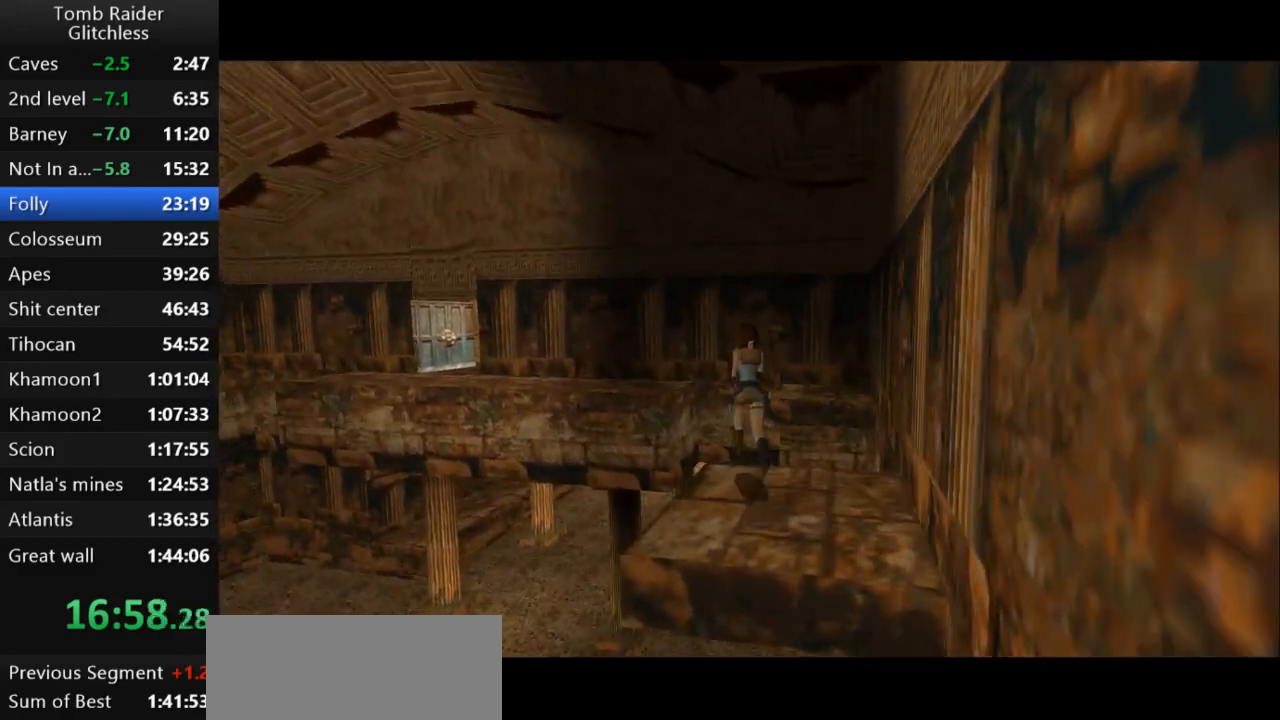
{"keys": ["jump", "up"], "events": [[133, "left", "down"], [300, "left", "up"]]}
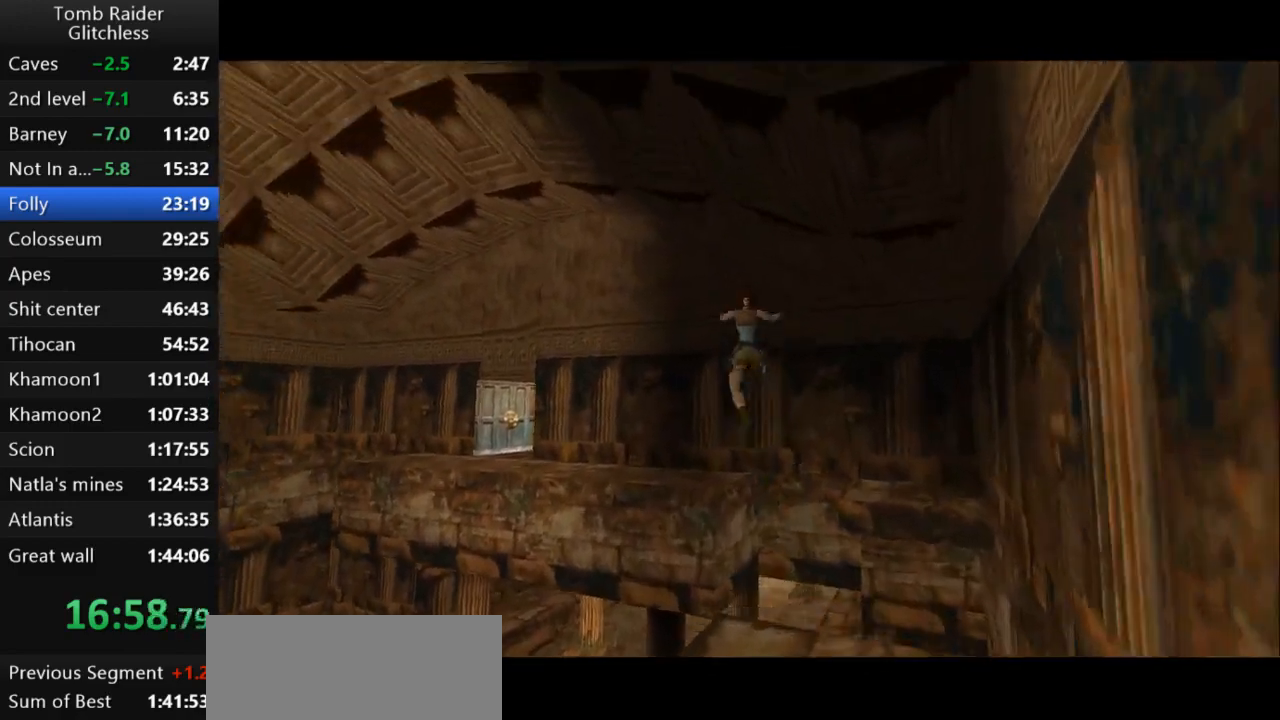
{"keys": ["jump", "up"], "events": [[133, "left", "down"], [467, "left", "up"]]}
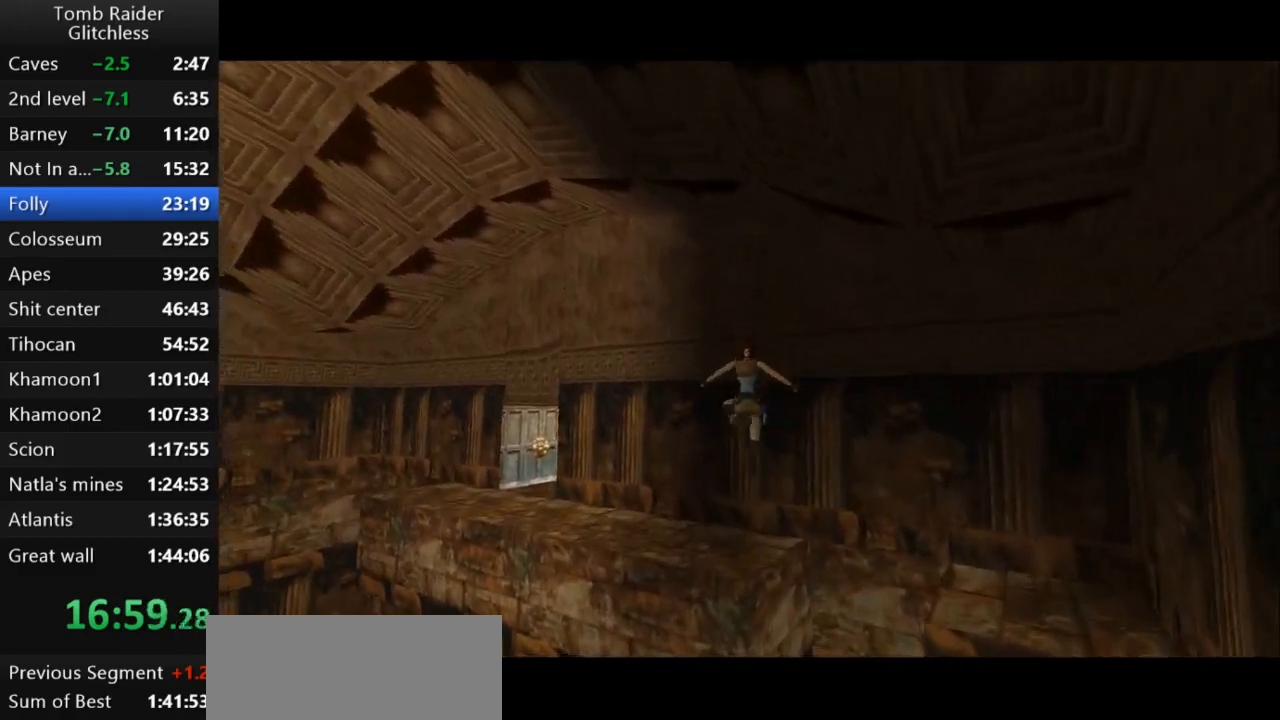
{"keys": ["left", "up"], "events": [[67, "left", "down"], [267, "jump", "up"]]}
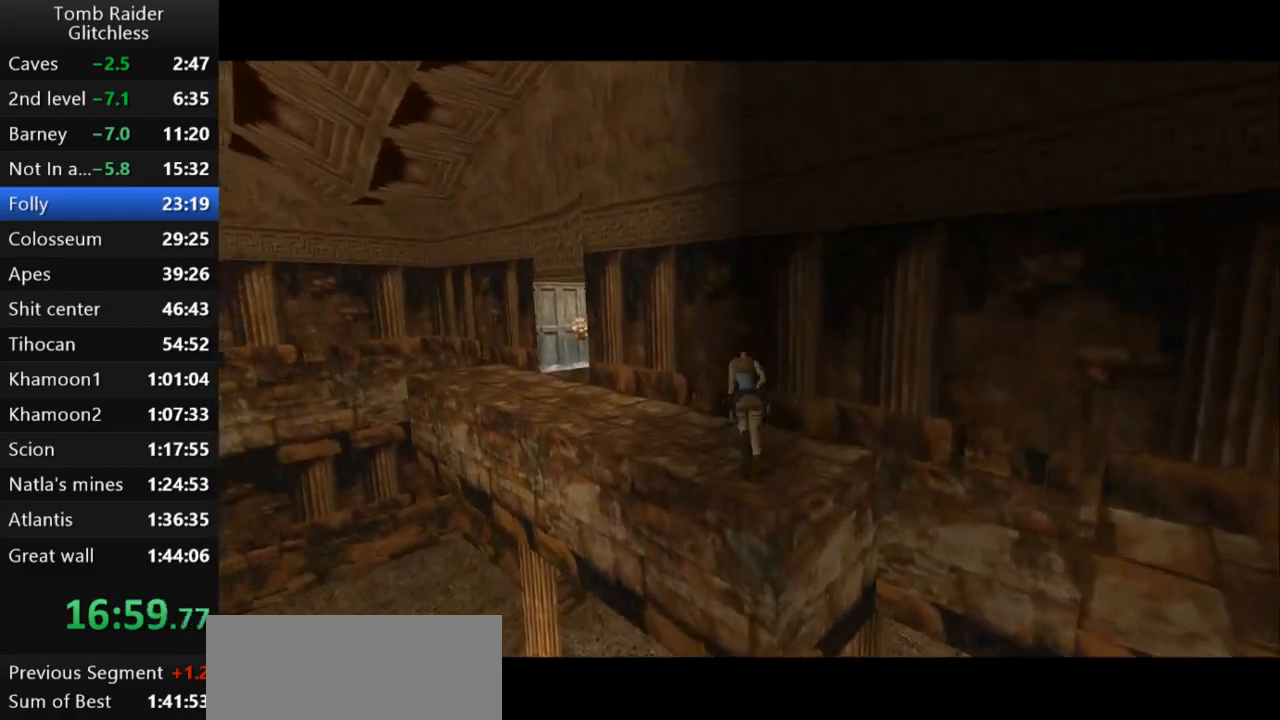
{"keys": ["jump", "up"], "events": [[133, "jump", "down"], [467, "left", "up"]]}
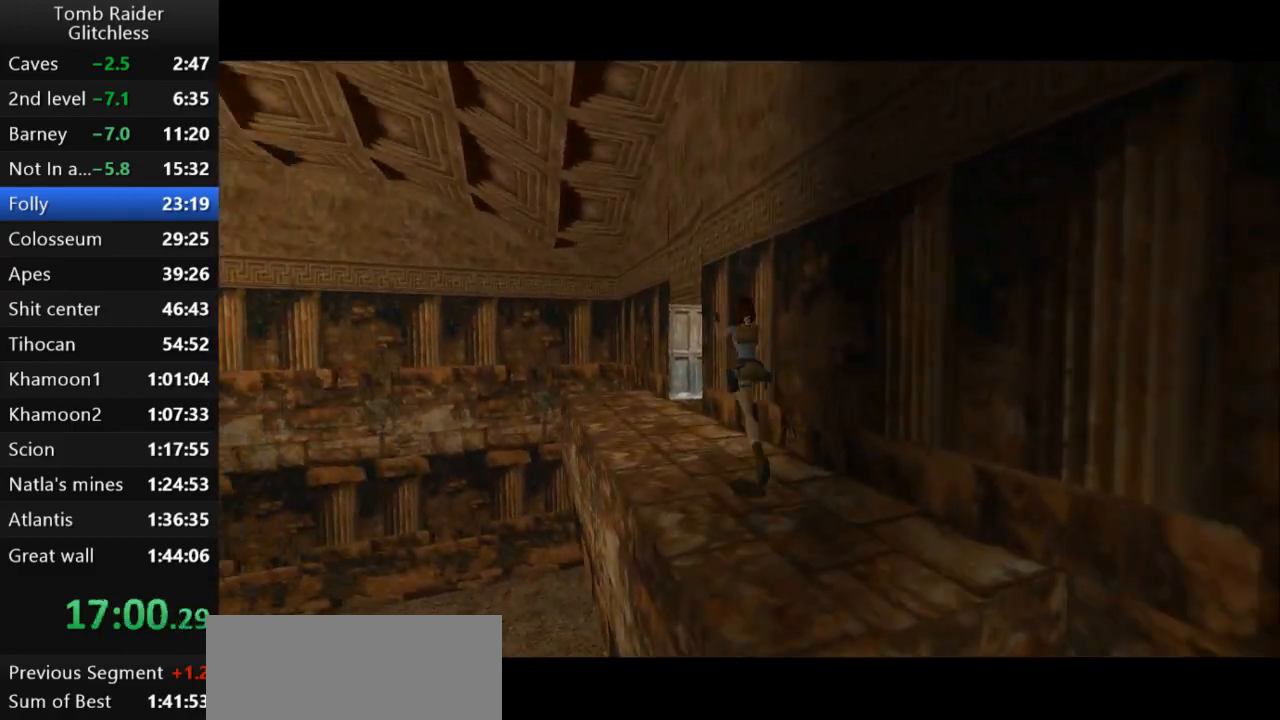
{"keys": ["jump", "up"], "events": []}